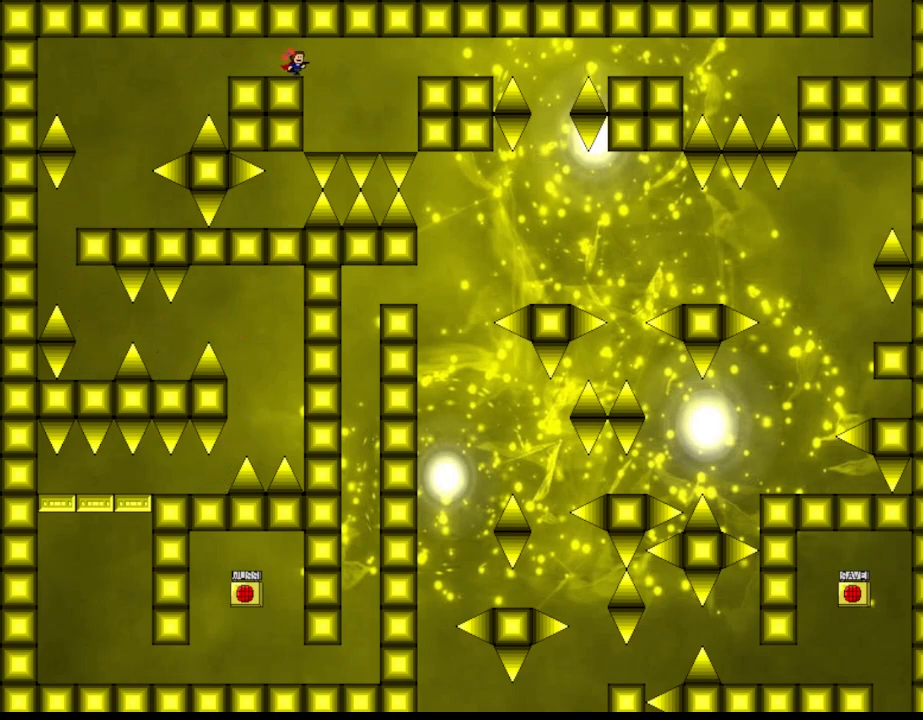
Gameplay with keyboard; each line is a JSON object with the keys held at the frame after it. "events" lists presses ("down") and releases ("up") of "down", "l_up", "left", "r", "r_up", "right", "up" and "z" between this image and that frame as [ms after this image, input, new state], when the widget could be followed in between. No other keys are recorded. Mouse input is not recorded. Key names are as the overlay labels them; some are game actions (e.g. jump) rather than physical keys.
{"keys": ["l_up", "right"], "events": [[33, "l_up", "down"], [183, "l_up", "up"], [383, "l_up", "down"]]}
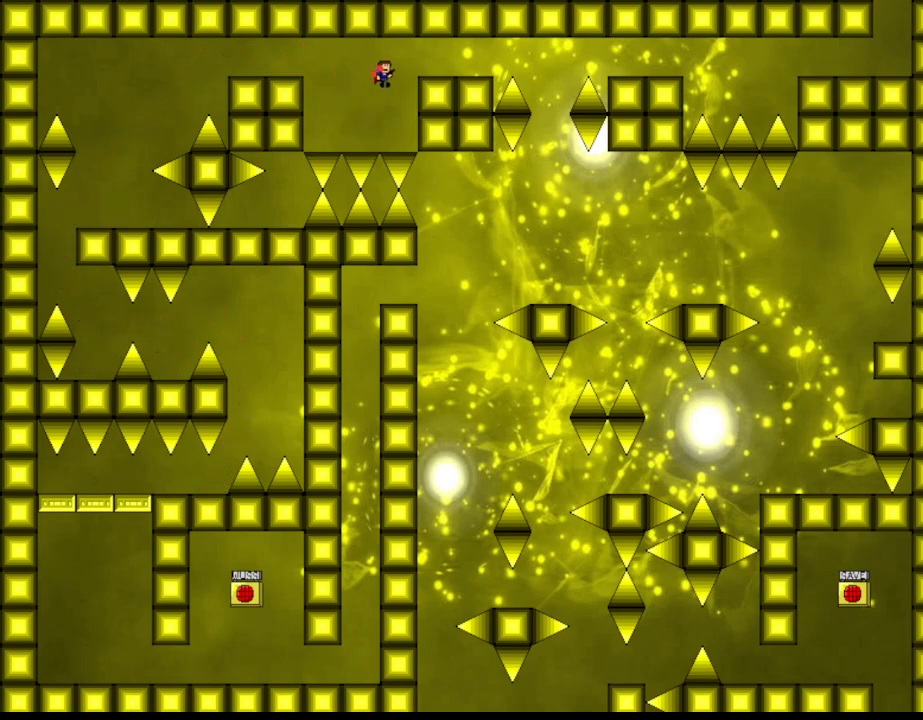
{"keys": ["right"], "events": [[300, "l_up", "up"]]}
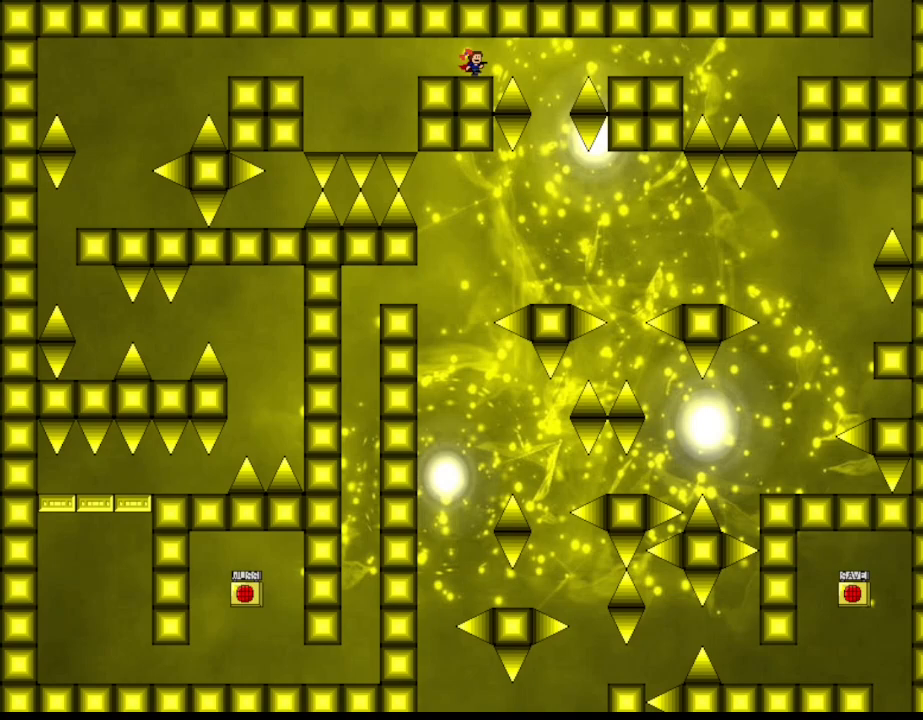
{"keys": ["l_up", "right"], "events": [[117, "right", "up"], [367, "l_up", "down"], [367, "right", "down"]]}
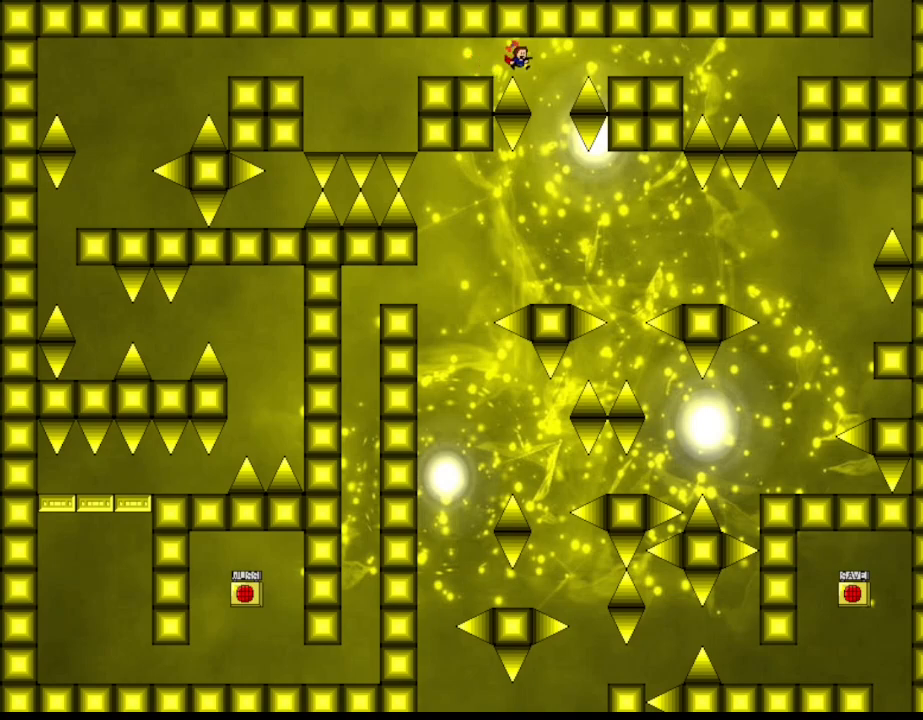
{"keys": ["l_up", "right"], "events": [[117, "l_up", "up"], [167, "right", "up"], [250, "l_up", "down"], [350, "right", "down"]]}
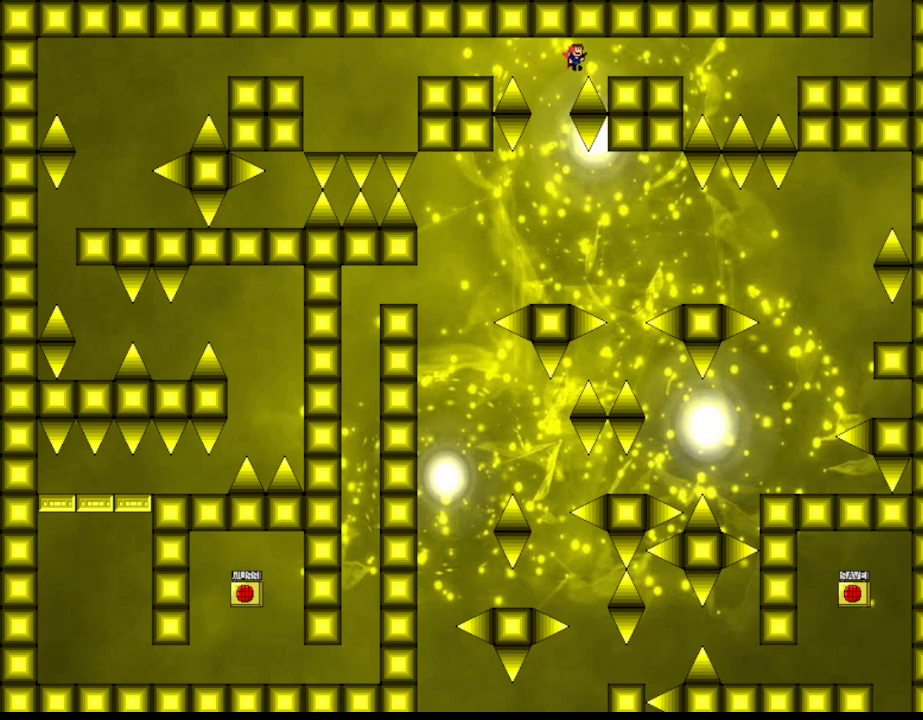
{"keys": ["right"], "events": [[267, "l_up", "up"]]}
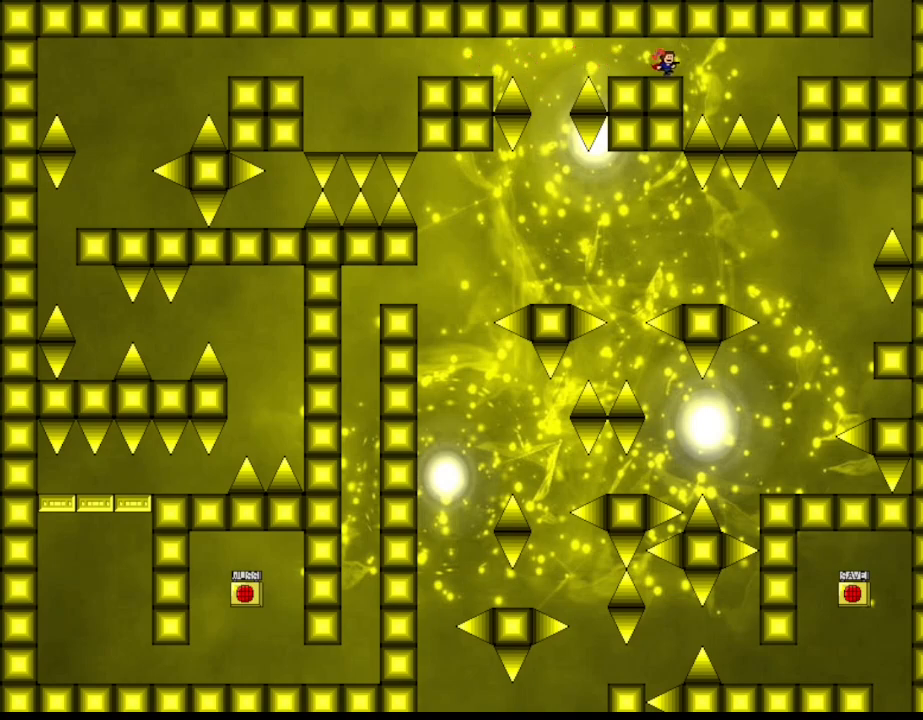
{"keys": [], "events": [[67, "right", "up"]]}
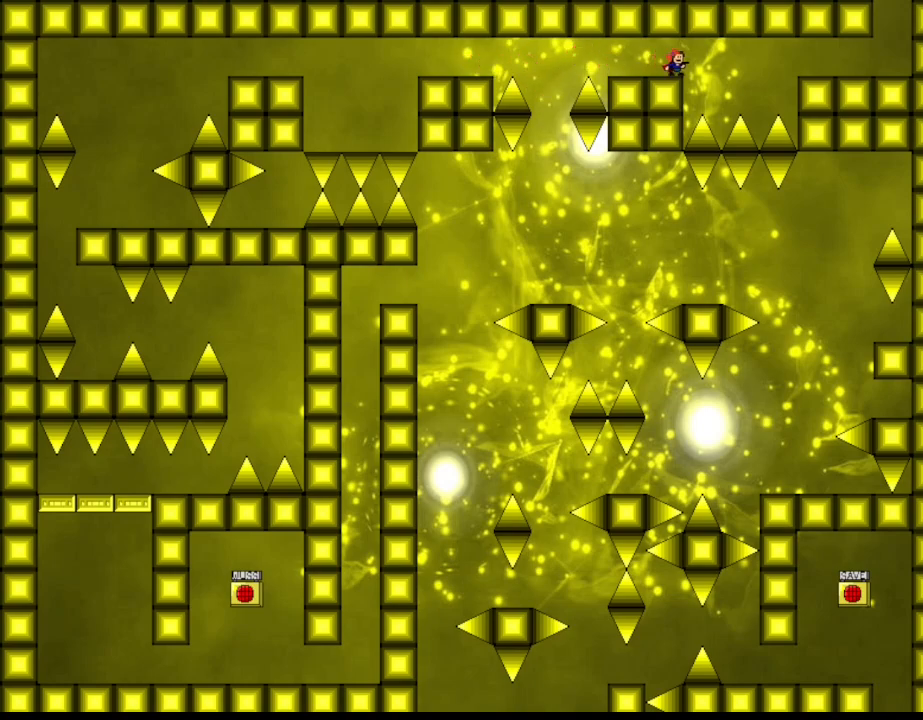
{"keys": [], "events": []}
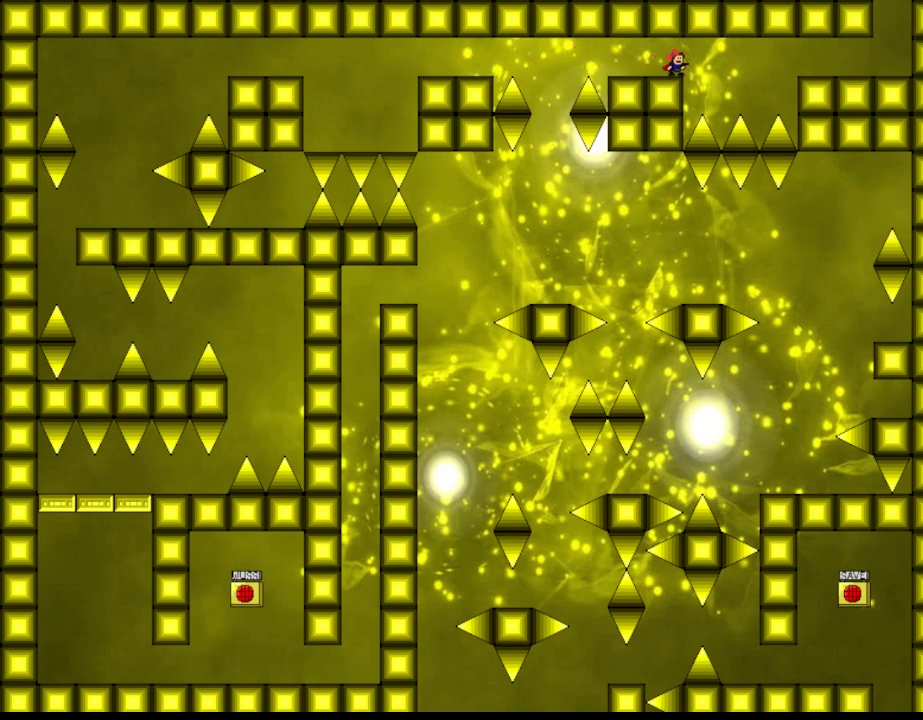
{"keys": ["right"], "events": [[300, "right", "down"]]}
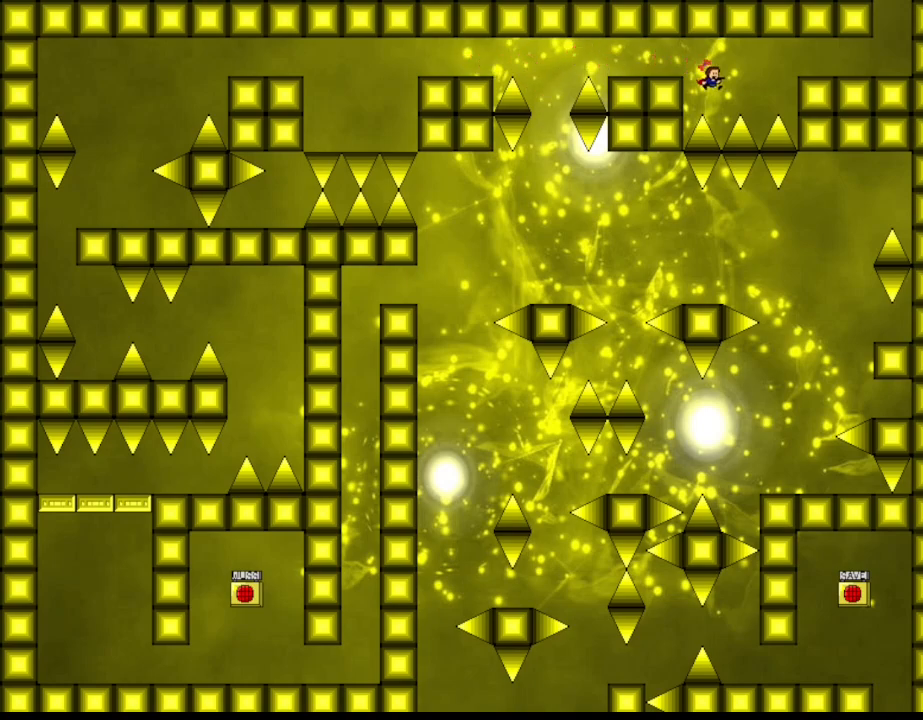
{"keys": ["l_up", "right"], "events": [[50, "right", "up"], [150, "right", "down"], [167, "l_up", "down"]]}
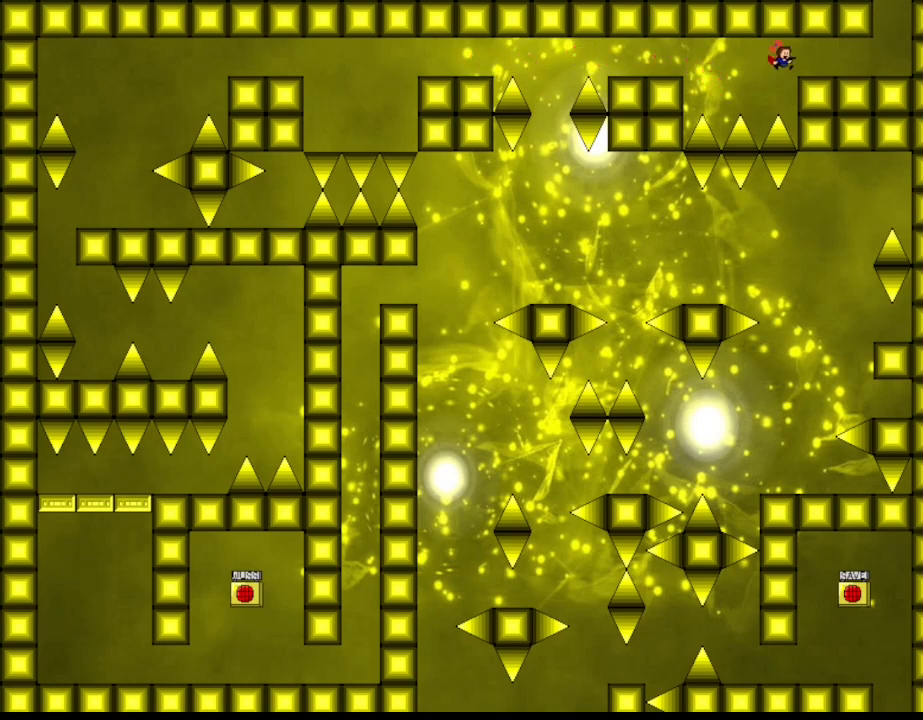
{"keys": ["right"], "events": [[233, "l_up", "up"]]}
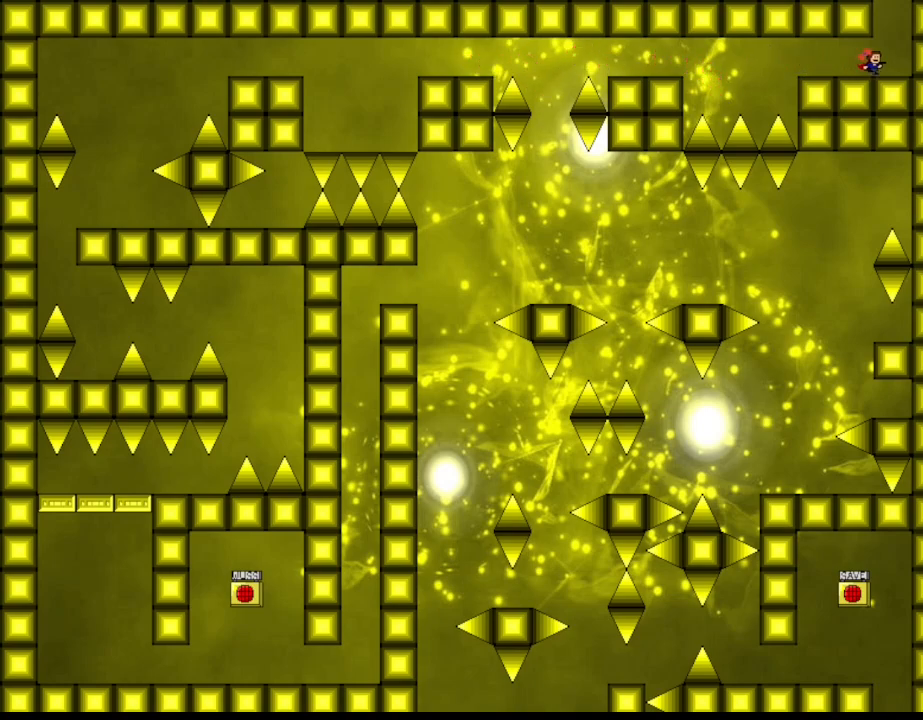
{"keys": ["left"], "events": [[83, "l_up", "down"], [133, "right", "up"], [433, "l_up", "up"], [500, "left", "down"]]}
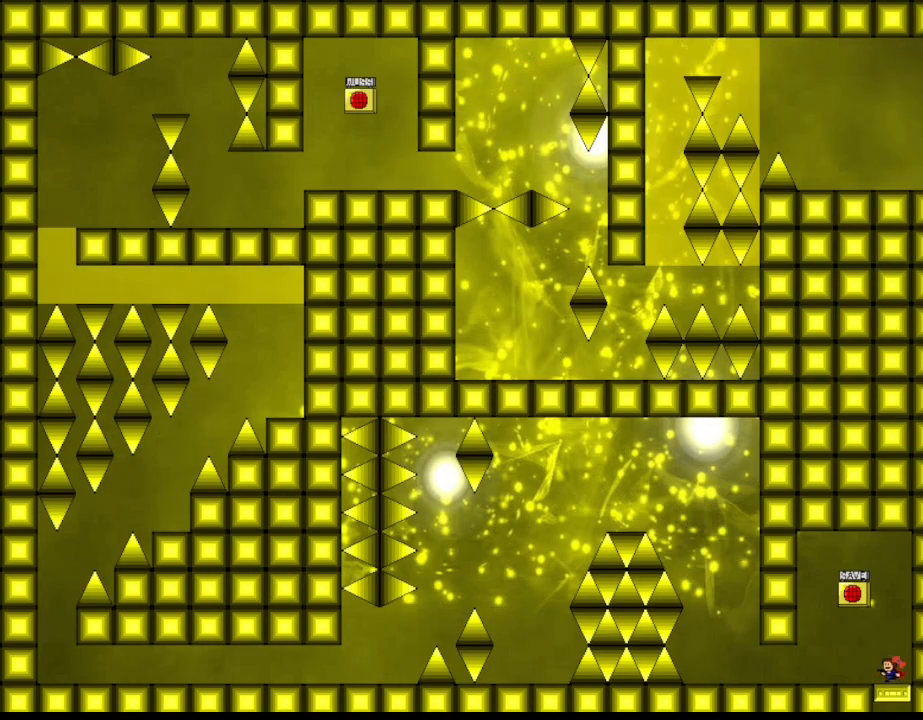
{"keys": [], "events": [[17, "l_up", "down"], [183, "l_up", "up"], [417, "l_up", "down"], [433, "right", "down"], [467, "l_up", "up"], [467, "left", "up"], [500, "right", "up"]]}
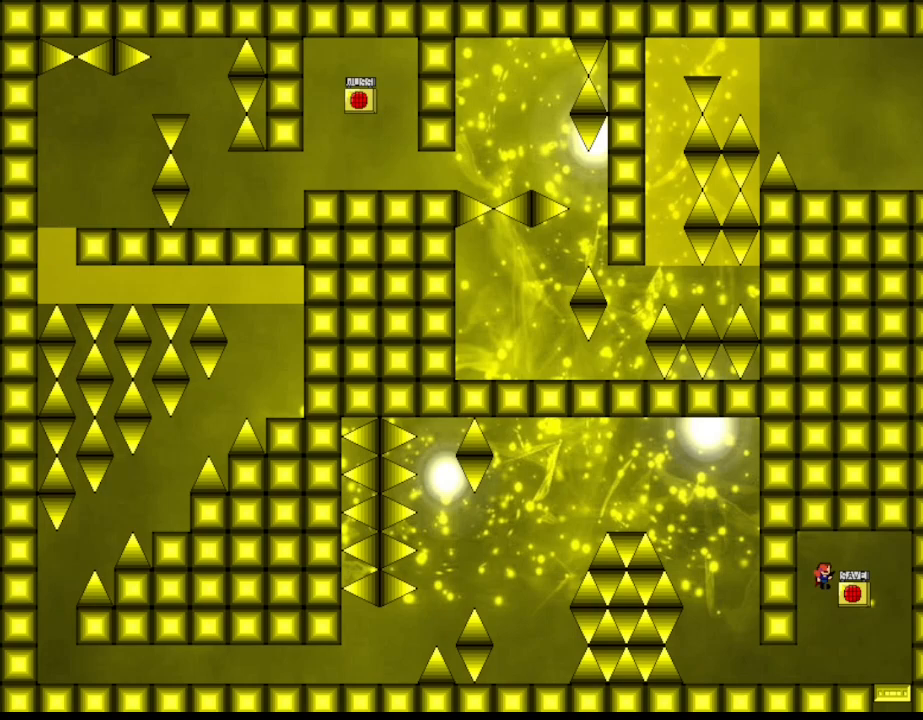
{"keys": ["left"], "events": [[67, "z", "down"], [183, "z", "up"], [267, "left", "down"]]}
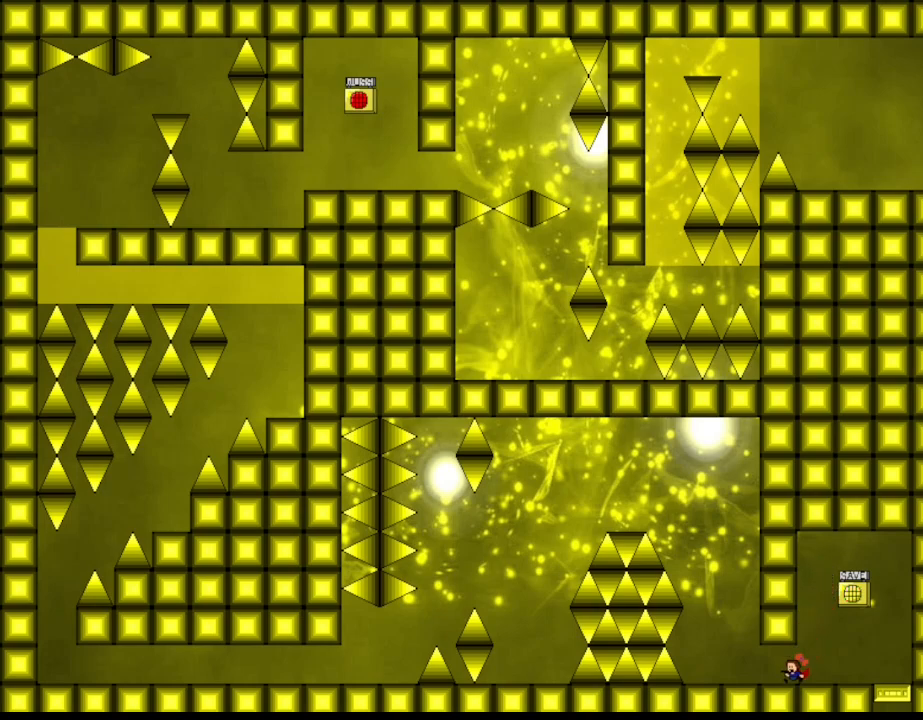
{"keys": ["l_up", "left"], "events": [[367, "l_up", "down"]]}
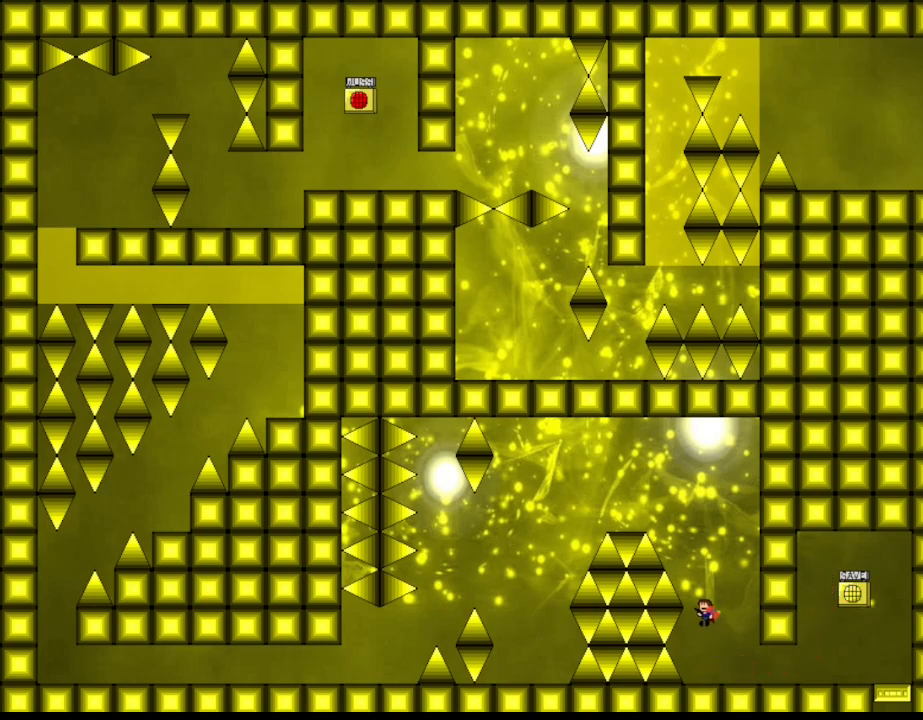
{"keys": ["l_up", "left"], "events": [[117, "left", "up"], [250, "l_up", "up"], [283, "l_up", "down"], [300, "left", "down"]]}
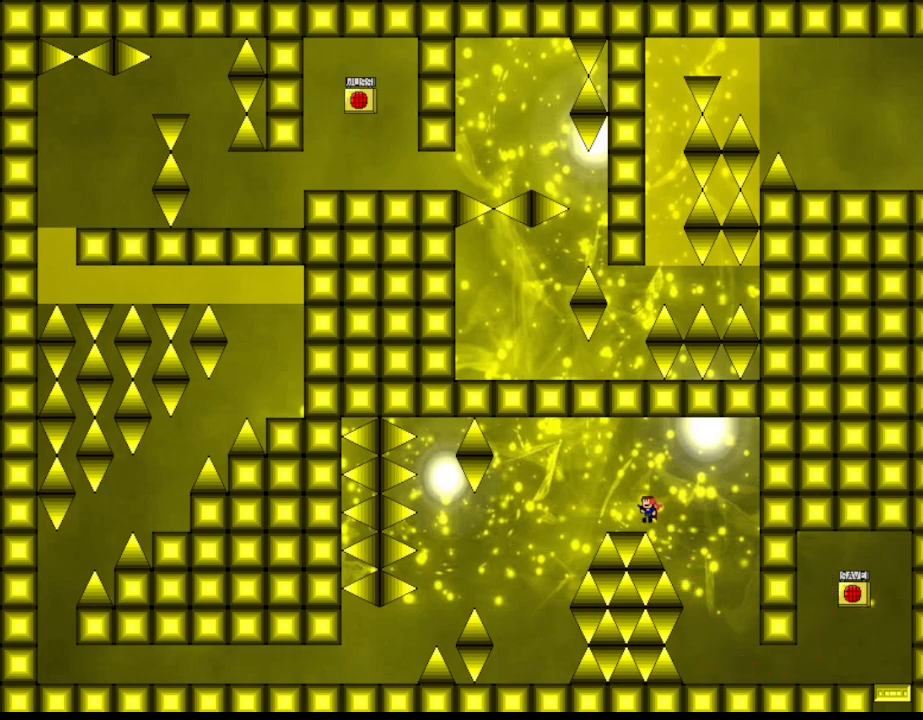
{"keys": ["l_up", "left"], "events": []}
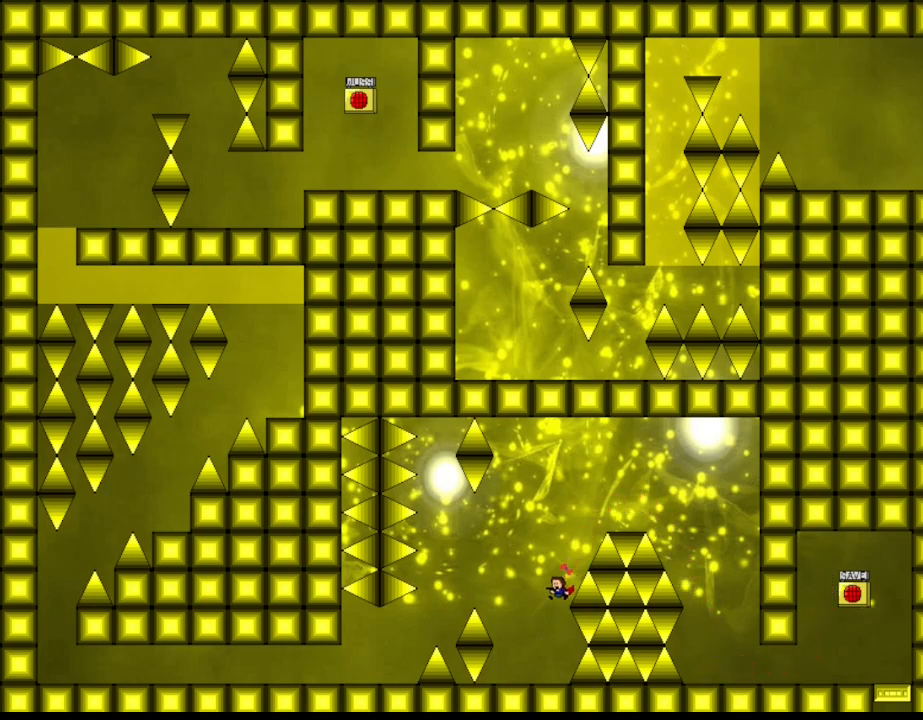
{"keys": ["l_up", "left"], "events": [[100, "l_up", "up"], [183, "left", "up"], [333, "l_up", "down"], [400, "left", "down"]]}
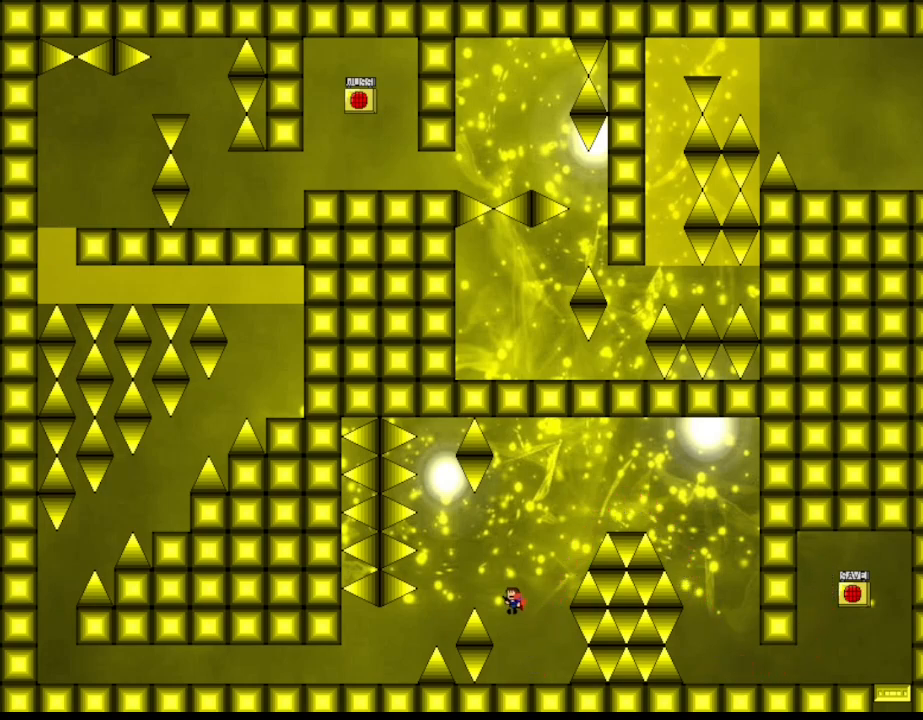
{"keys": [], "events": [[200, "l_up", "up"], [433, "left", "up"], [467, "l_up", "down"], [500, "l_up", "up"]]}
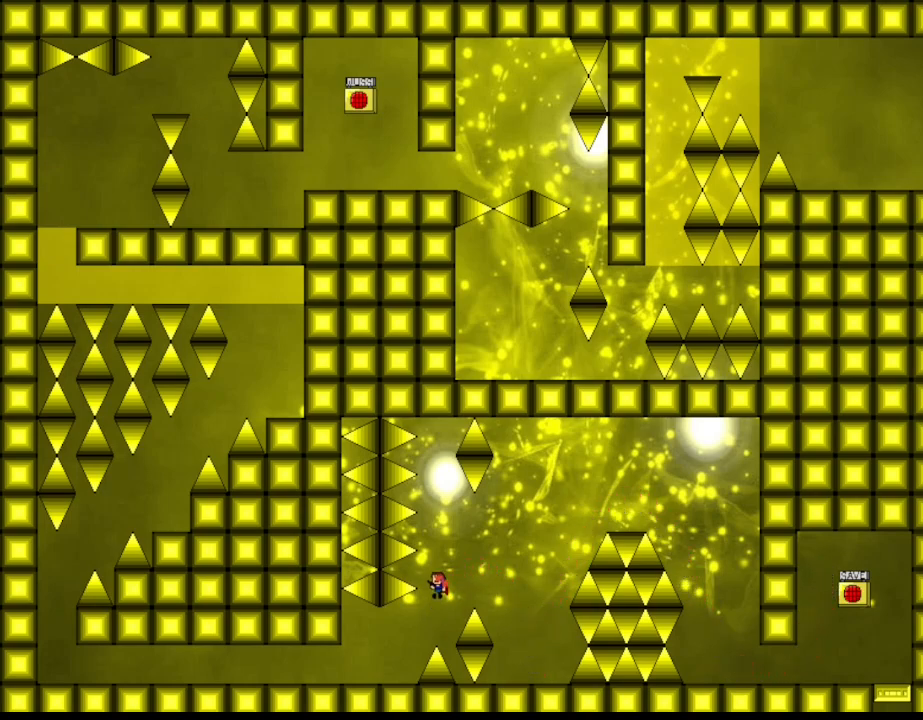
{"keys": ["left"], "events": [[283, "left", "down"]]}
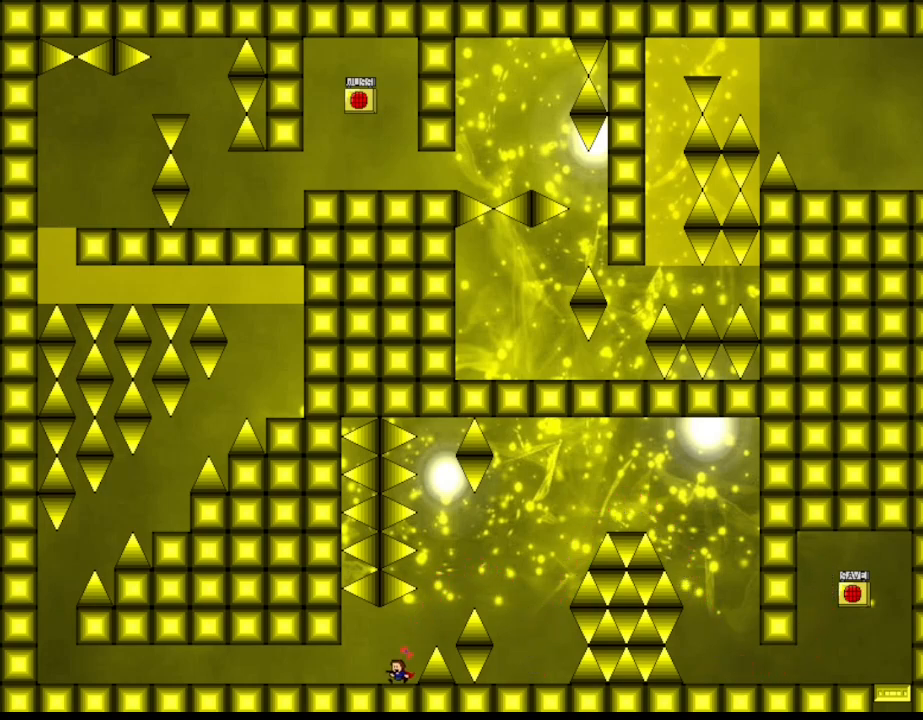
{"keys": ["left"], "events": [[367, "z", "down"], [483, "z", "up"]]}
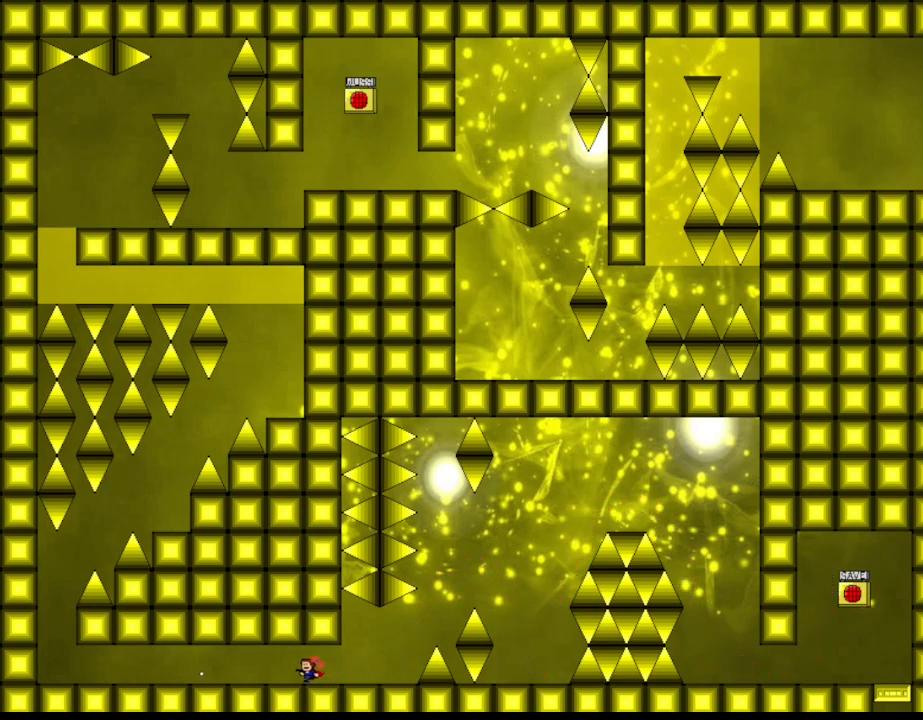
{"keys": ["left"], "events": [[67, "z", "down"], [167, "z", "up"]]}
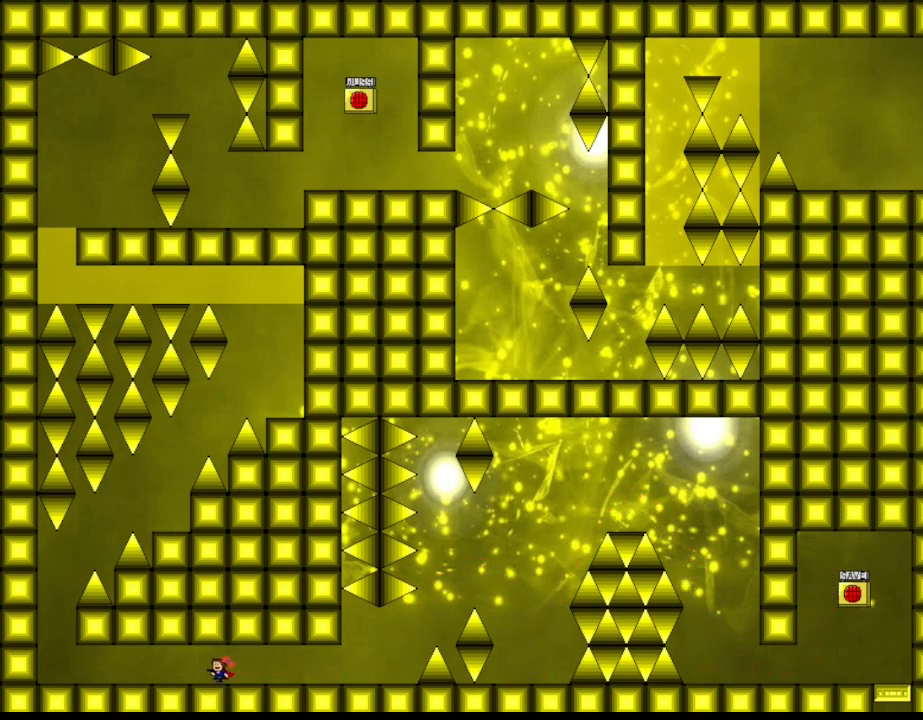
{"keys": ["left"], "events": []}
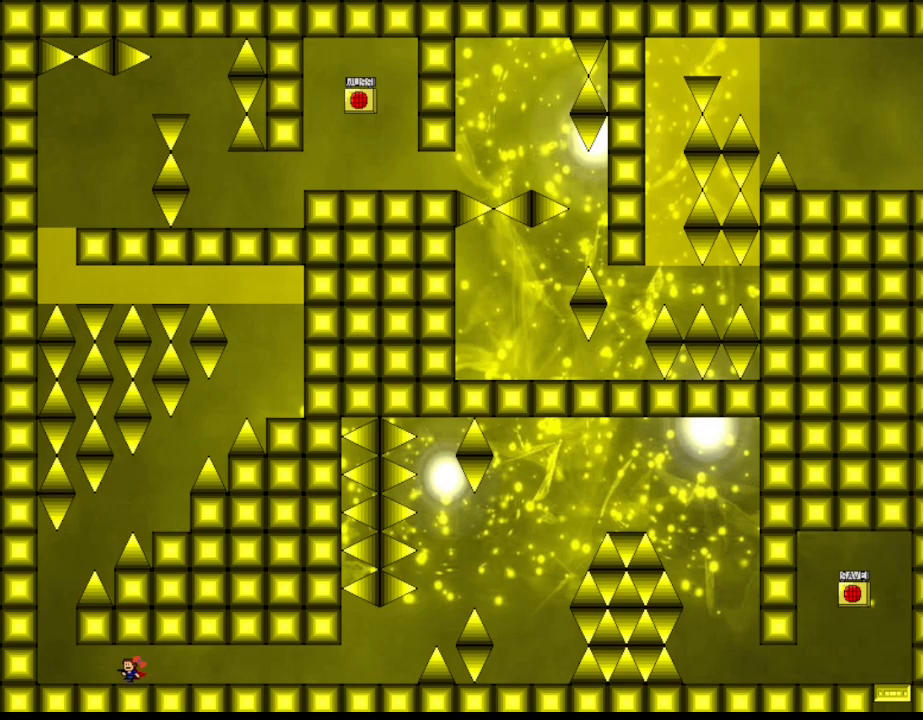
{"keys": ["l_up"], "events": [[433, "l_up", "down"], [433, "left", "up"]]}
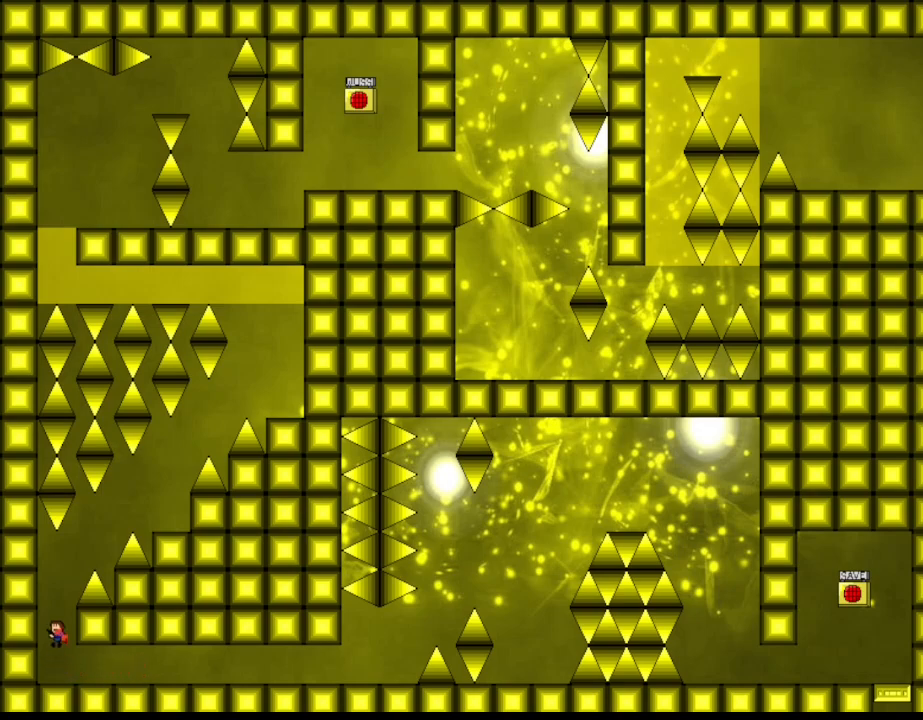
{"keys": ["l_up", "right"], "events": [[233, "right", "down"], [267, "l_up", "up"], [333, "l_up", "down"]]}
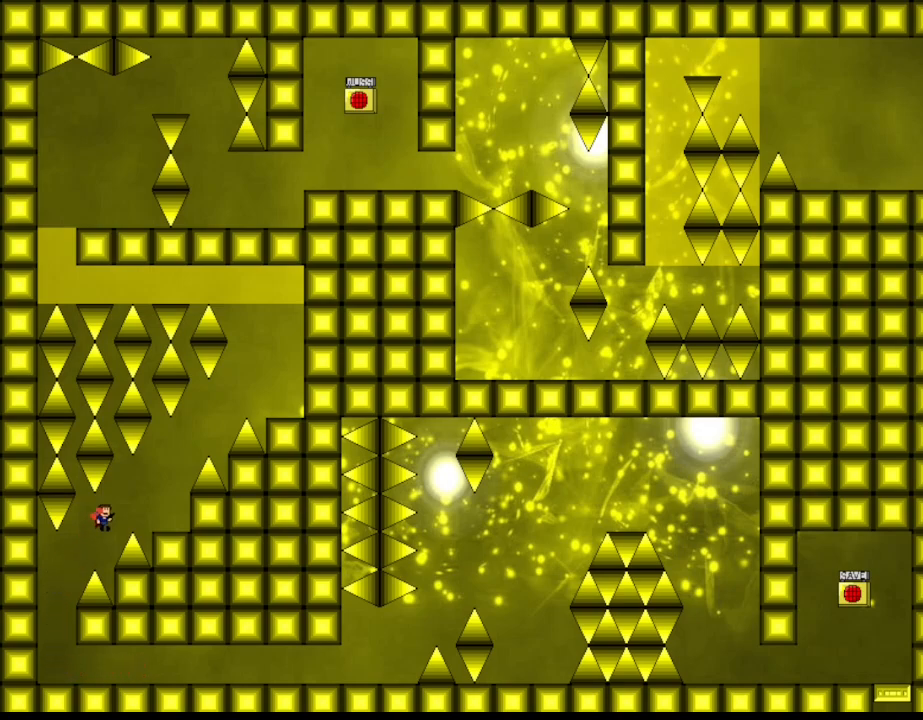
{"keys": ["l_up"], "events": [[333, "l_up", "up"], [450, "l_up", "down"], [467, "right", "up"]]}
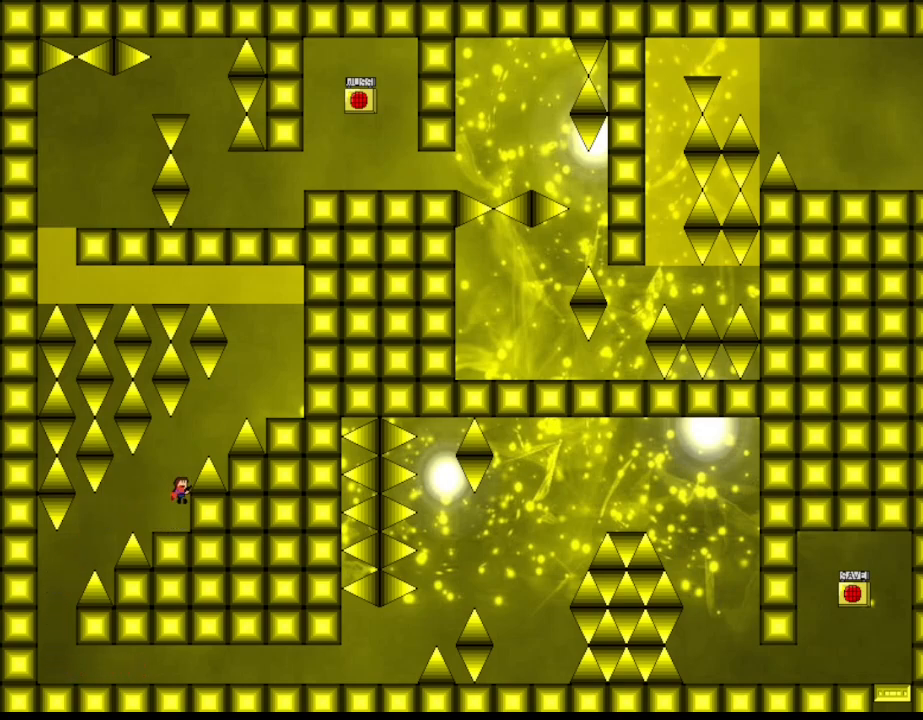
{"keys": ["right"], "events": [[83, "right", "down"], [217, "l_up", "up"], [283, "l_up", "down"], [383, "l_up", "up"]]}
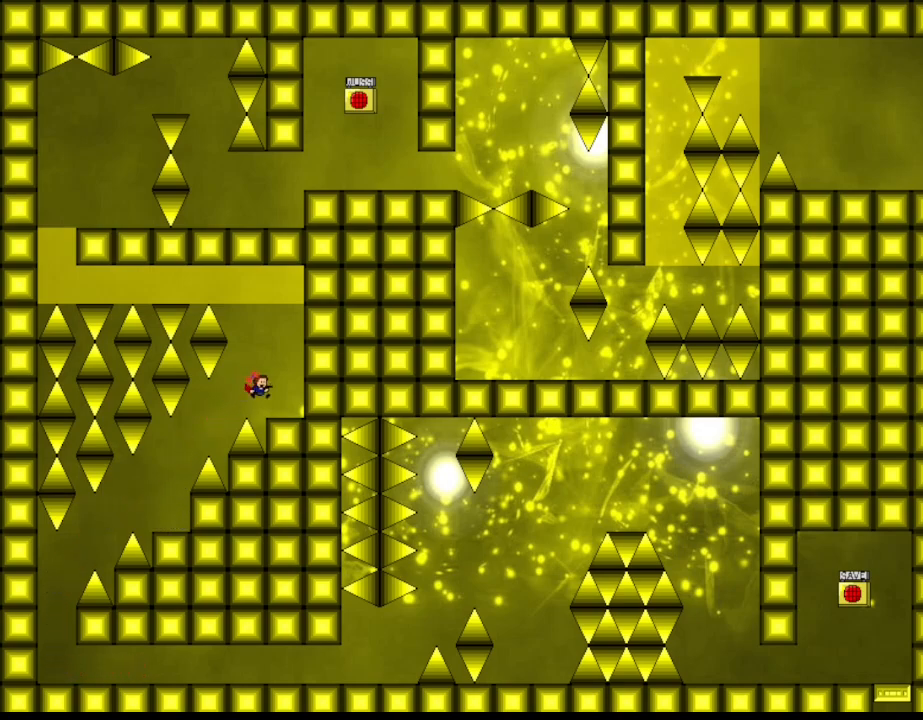
{"keys": ["l_up", "left"], "events": [[150, "right", "up"], [233, "l_up", "down"], [333, "left", "down"], [433, "l_up", "up"], [483, "l_up", "down"]]}
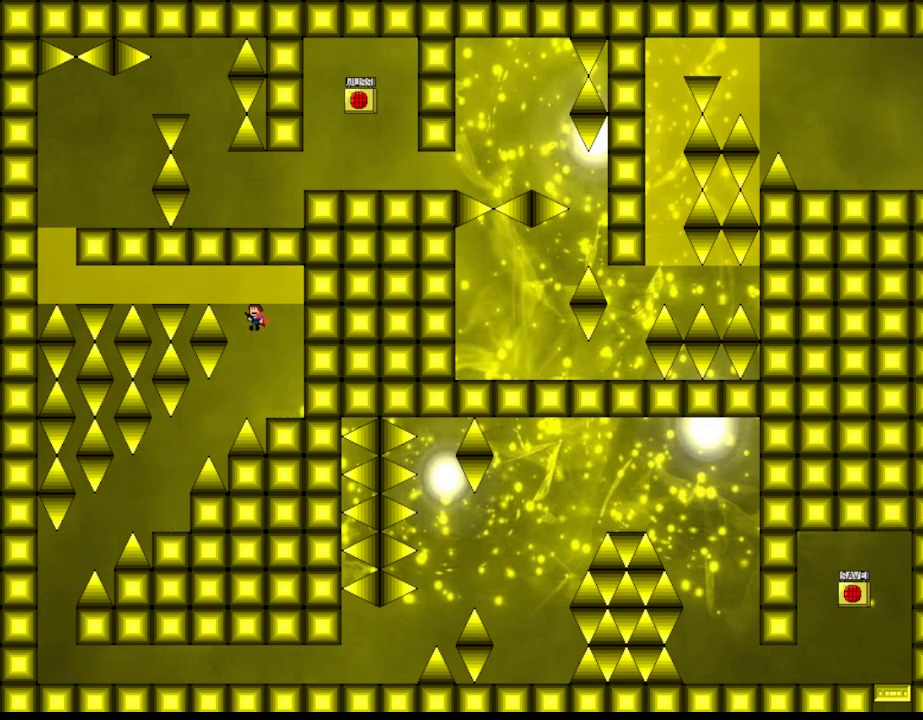
{"keys": ["left"], "events": [[100, "l_up", "up"], [167, "l_up", "down"], [233, "l_up", "up"], [300, "l_up", "down"], [367, "l_up", "up"], [400, "l_up", "down"], [483, "l_up", "up"]]}
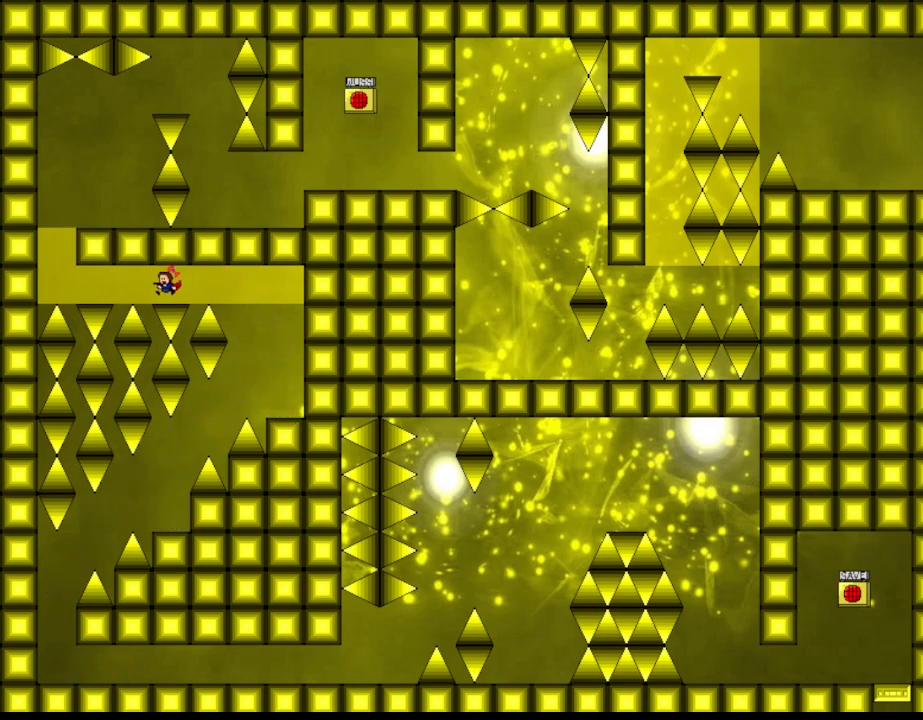
{"keys": ["left"], "events": [[33, "l_up", "down"], [117, "l_up", "up"], [150, "l_up", "down"], [217, "l_up", "up"], [283, "l_up", "down"], [367, "l_up", "up"], [417, "l_up", "down"], [483, "l_up", "up"]]}
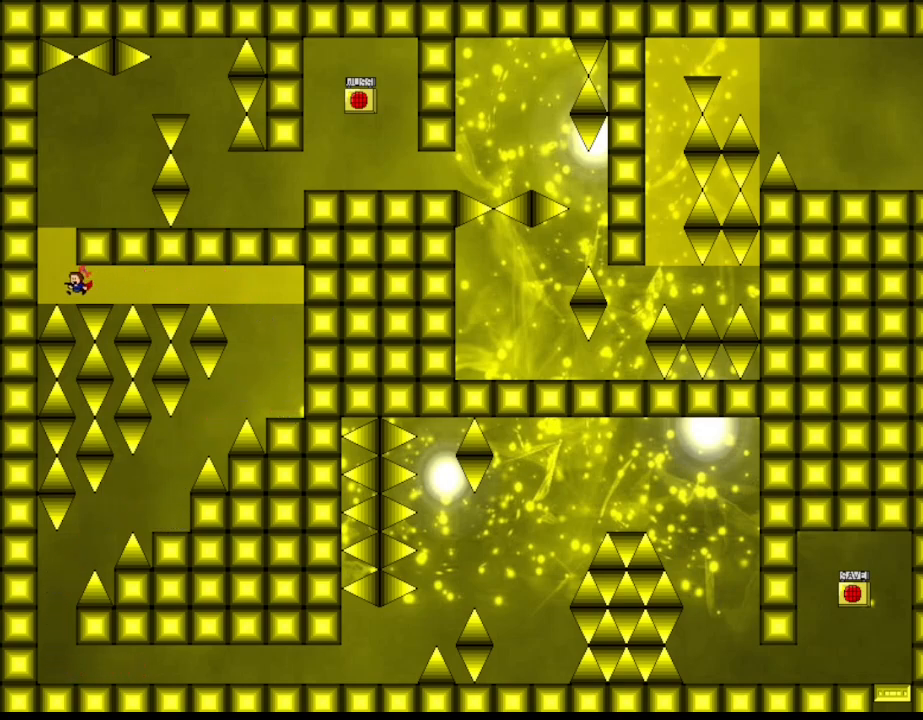
{"keys": [], "events": [[50, "l_up", "down"], [117, "l_up", "up"], [200, "l_up", "down"], [217, "left", "up"], [300, "l_up", "up"]]}